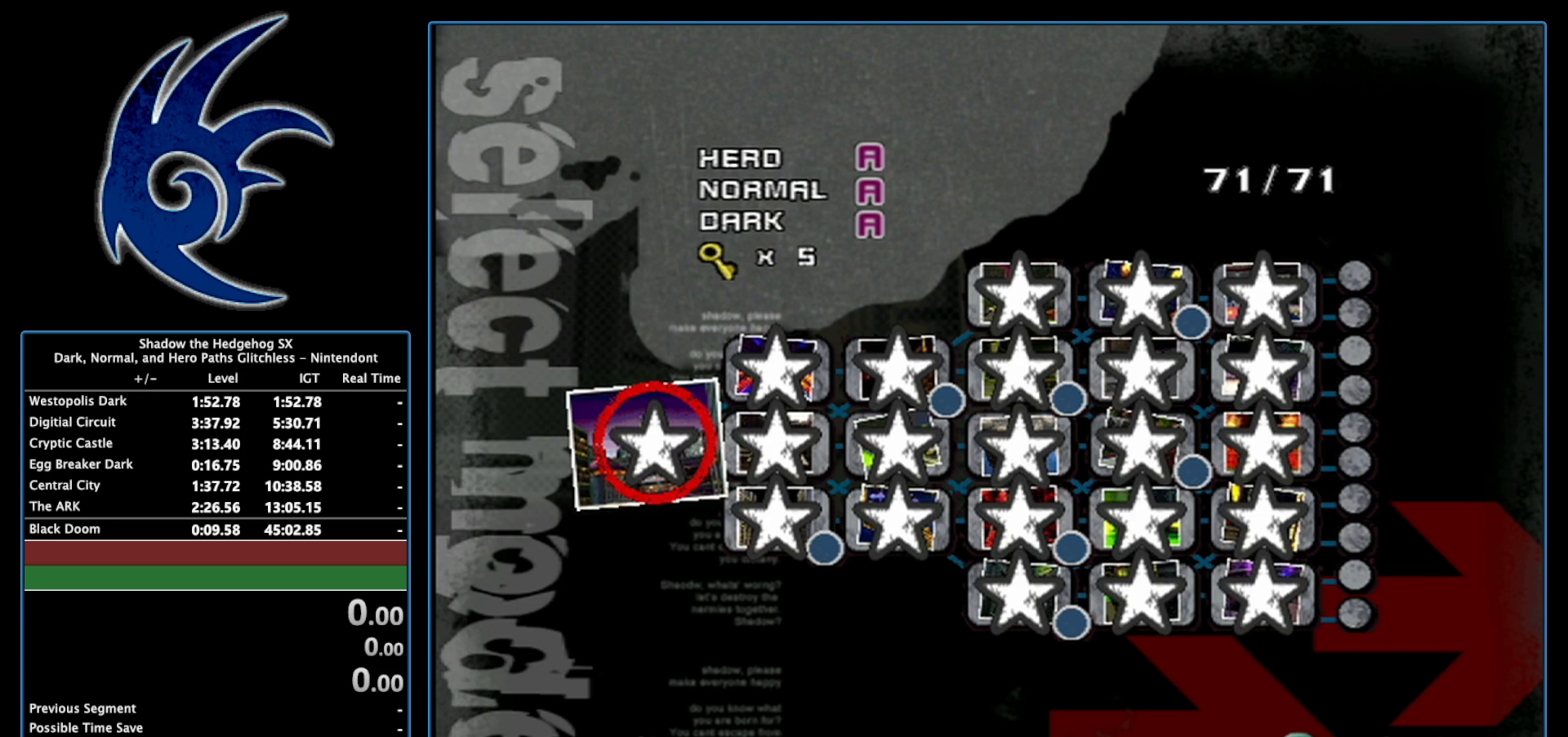
Gameplay with a controller (Nintendo layout); each line is a JSON object with the inputs held at the frame after it. "events" lists button and stick changes between this image and that frame as [ms after this image, input, new state], when the widget could be followed in between. Not read: L3 R3.
{"buttons": [], "left_stick": "center", "right_stick": "center", "events": [[250, "B", "down"], [367, "B", "up"]]}
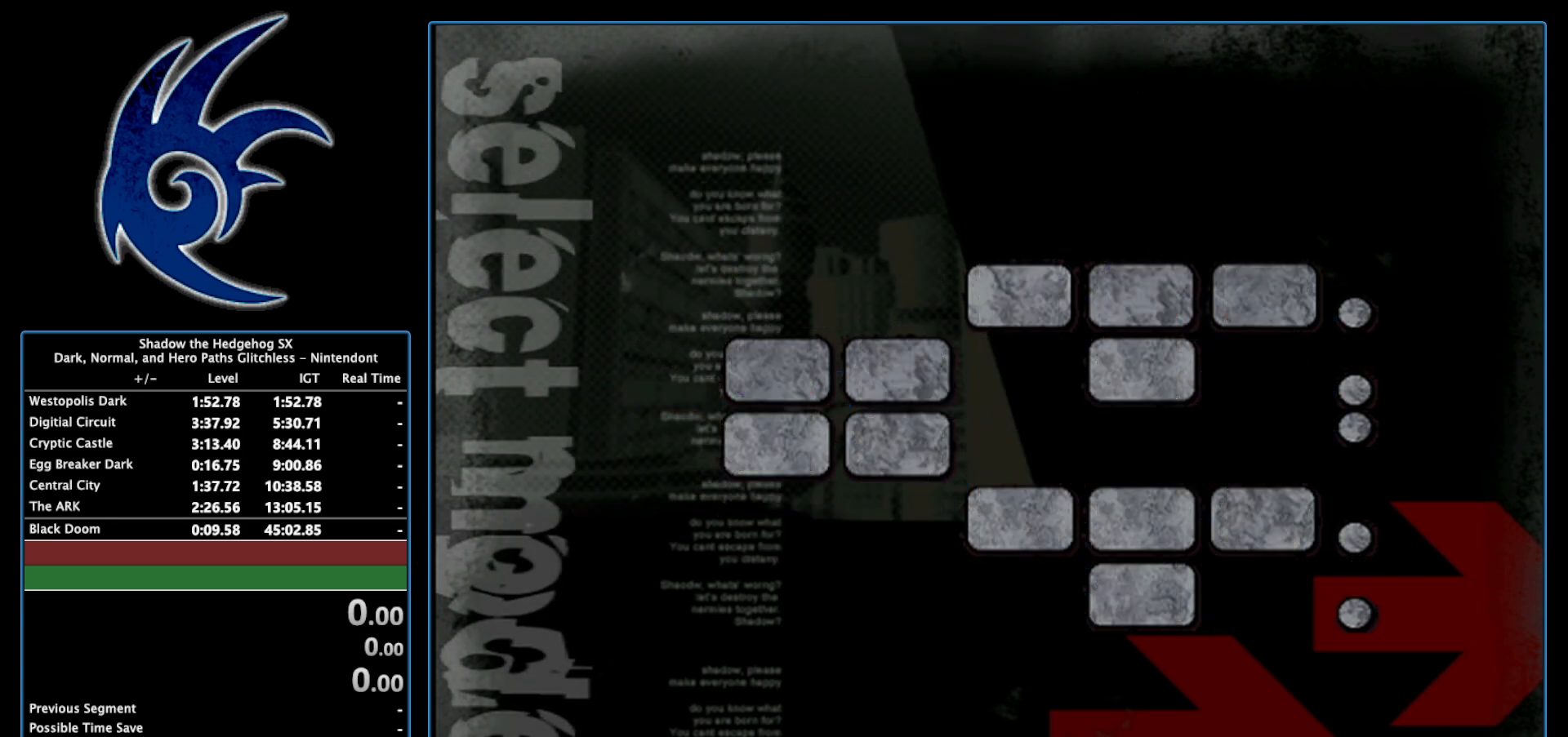
{"buttons": [], "left_stick": "center", "right_stick": "center", "events": []}
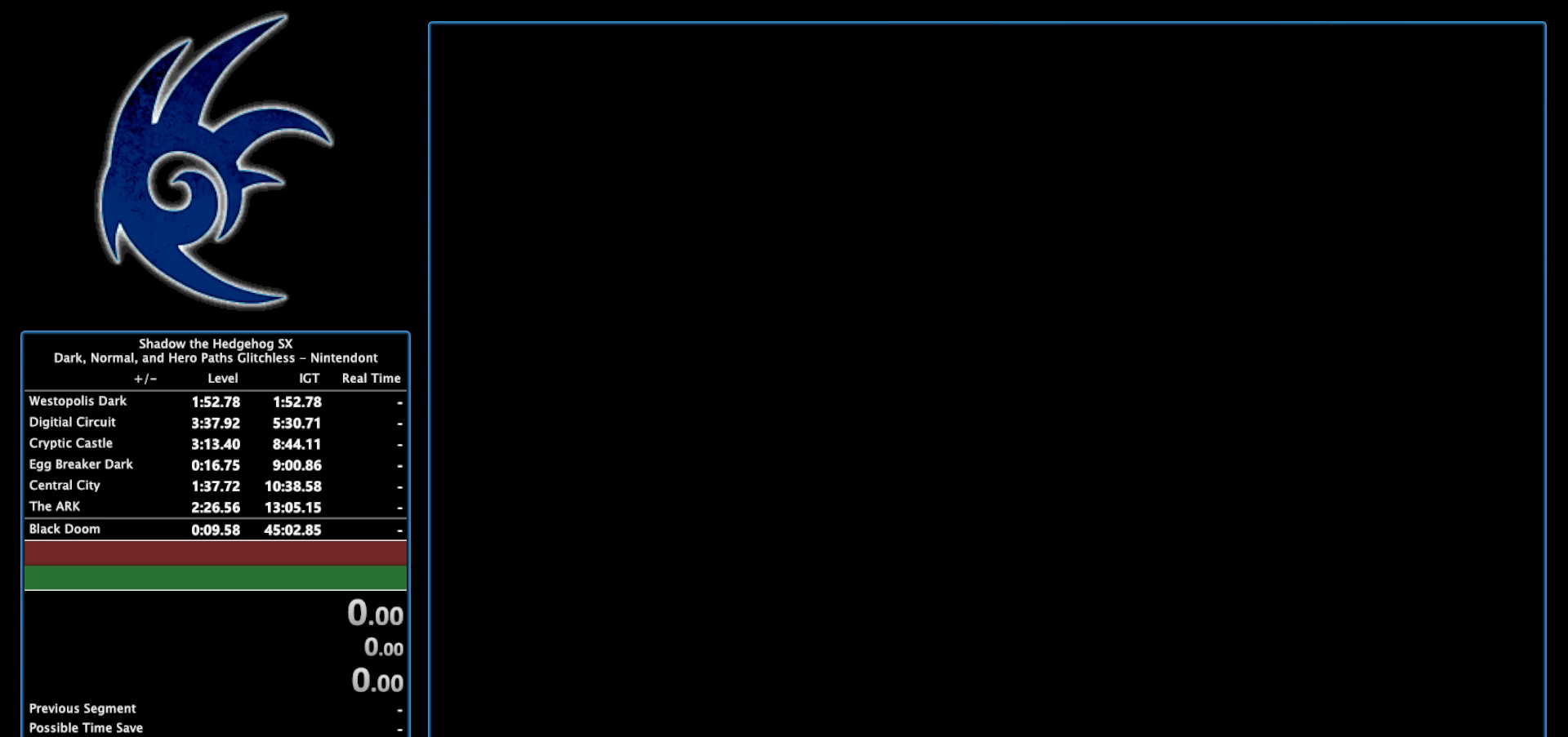
{"buttons": [], "left_stick": "center", "right_stick": "center", "events": []}
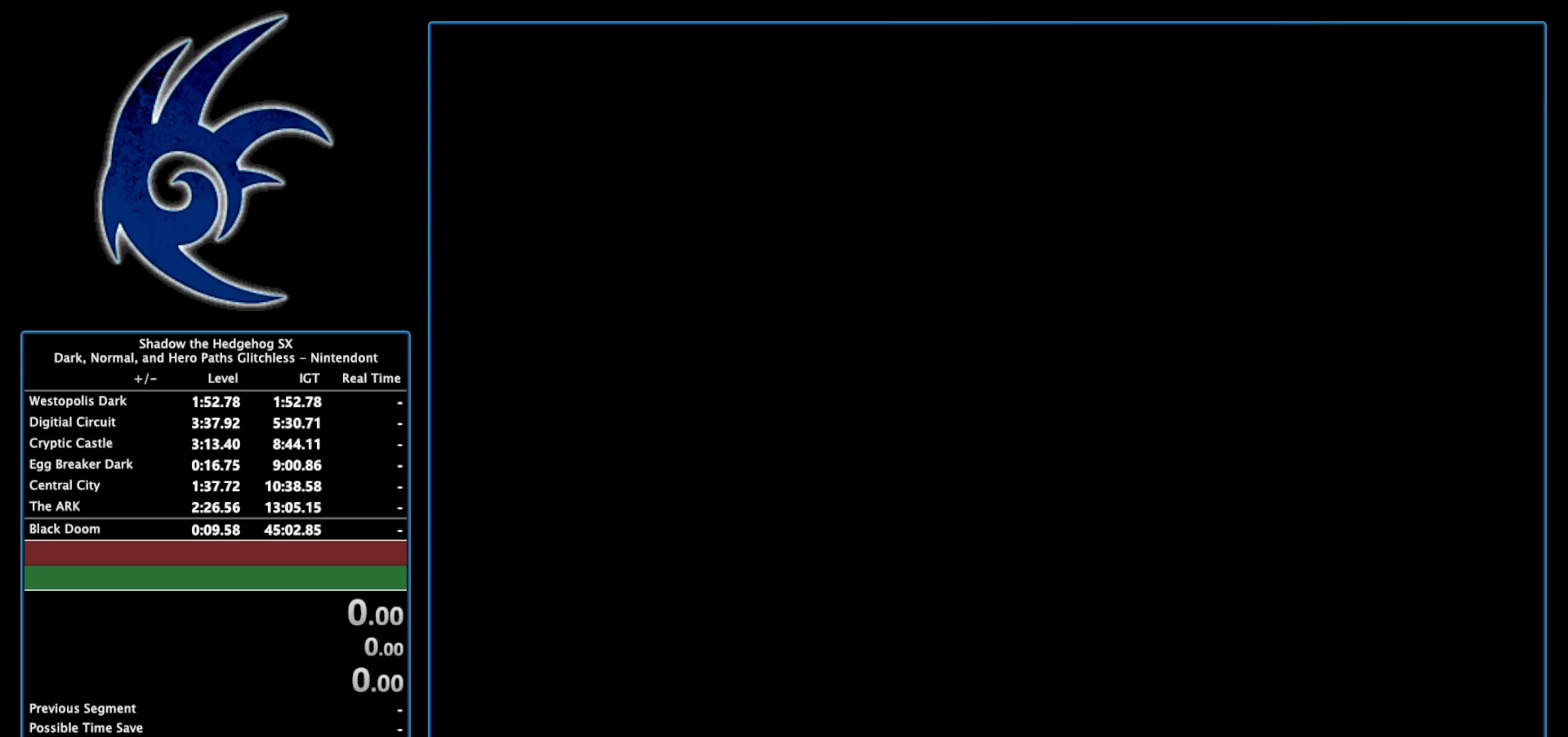
{"buttons": [], "left_stick": "center", "right_stick": "center", "events": []}
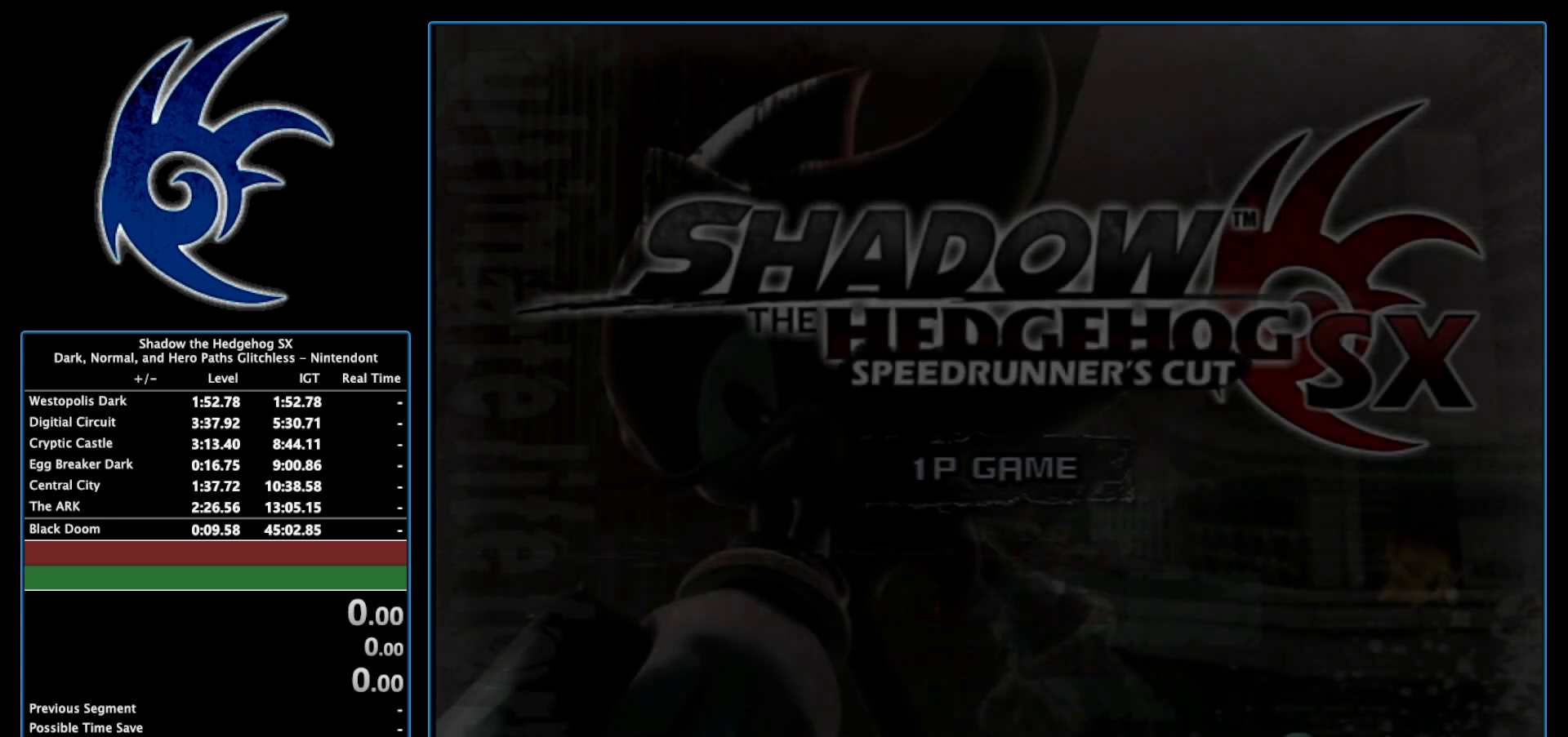
{"buttons": [], "left_stick": "center", "right_stick": "center", "events": []}
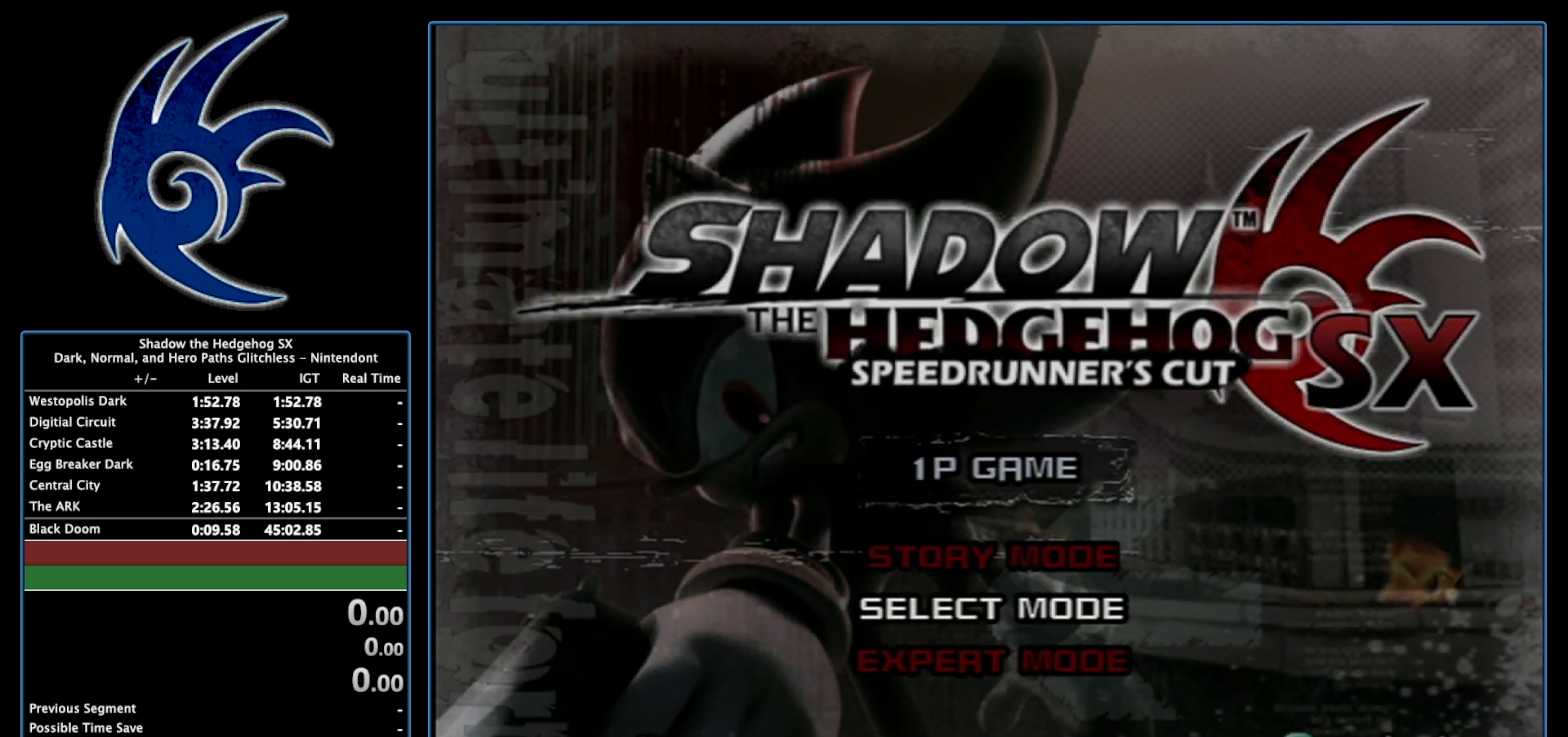
{"buttons": [], "left_stick": "center", "right_stick": "center", "events": [[233, "left_stick", "up"], [367, "left_stick", "center"]]}
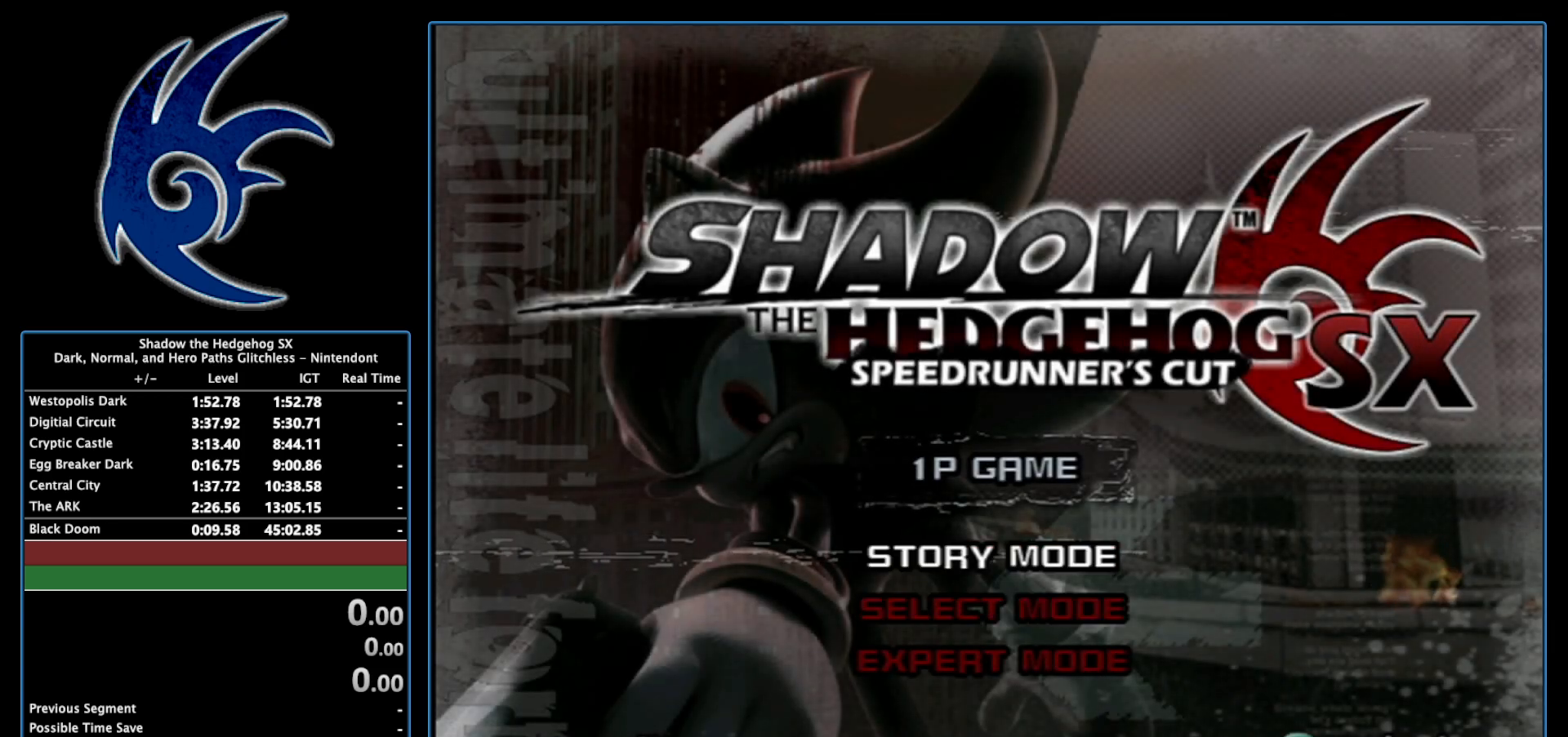
{"buttons": [], "left_stick": "center", "right_stick": "center", "events": [[150, "A", "down"], [233, "A", "up"]]}